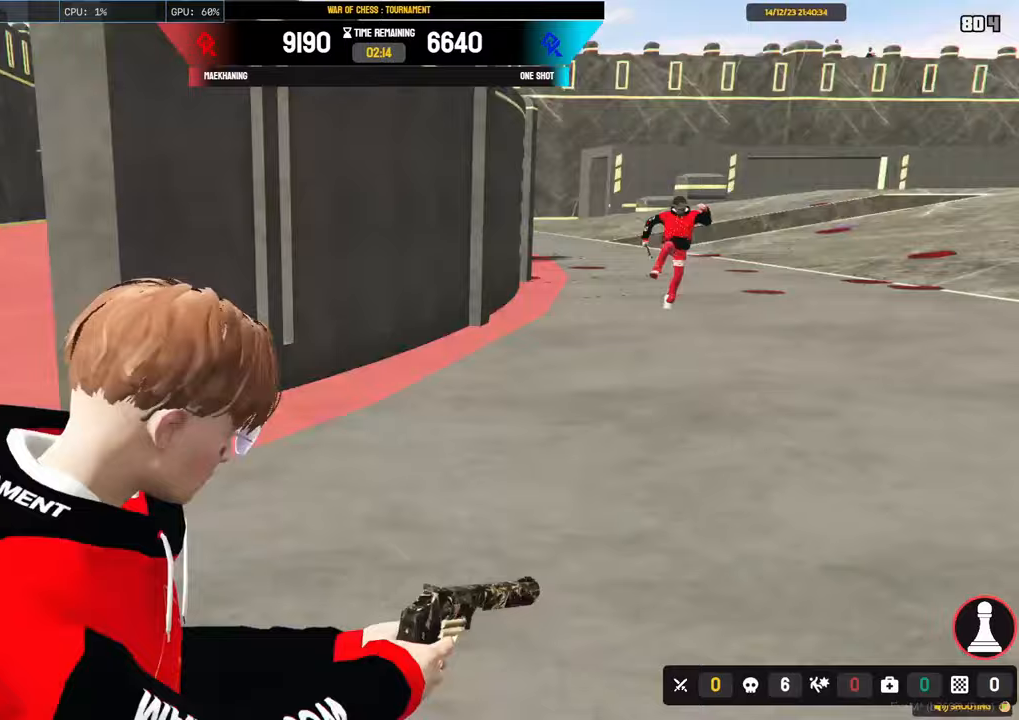
Gameplay with keyboard and mouse; each line is a JSON object with the keys and mouse buttons held at the frame after it. "events" lists presses ("down") and releases ("up") of "1", "2", "3", "4", "5", "a", "alt", "c", "caps_lock", "ctrl", "d", "e", "f", "g", "q", "r", "s", "shift", "space", "t", "tab", "v", "w", "x", "z", "mouse_left", "mouse_wheel" and "mouse_right" between this image and that frame as [ms after this image, input, new state], when the widget could be followed in between. "mouse_left", "mouse_wheel", "mouse_right" = the "left", "wheel", "right" buttons of the "mouse" list. No other keys are recorded. "wheel" means that the mouse wheel is clicked or scrolled. "mouse_move" is the direction in which the mouse moves at that frame (one of eight, or "still"), when it could be read.
{"keys": ["d", "shift"], "mouse": [], "mouse_move": "up", "events": [[50, "w", "up"], [200, "s", "down"], [483, "s", "up"]]}
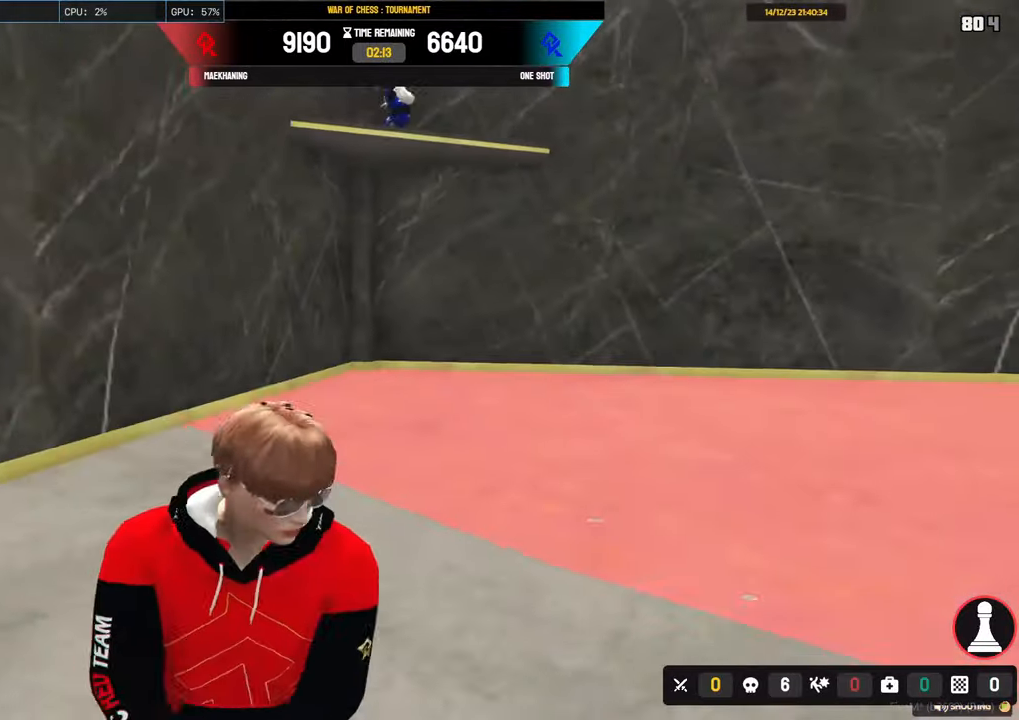
{"keys": [], "mouse": ["right"], "mouse_move": "still", "events": [[117, "w", "down"], [350, "d", "up"], [400, "mouse_right", "down"], [433, "w", "up"], [483, "shift", "up"]]}
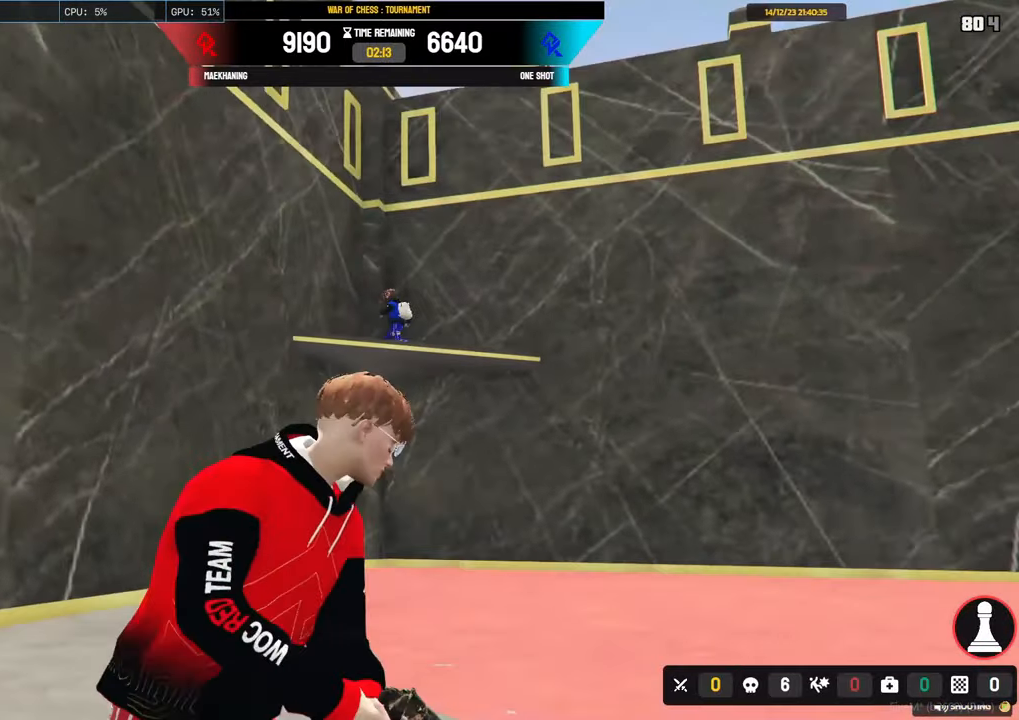
{"keys": ["d", "s", "shift"], "mouse": [], "mouse_move": "still", "events": [[317, "mouse_left", "down"], [367, "mouse_right", "up"], [367, "shift", "down"], [417, "mouse_right", "down"], [450, "mouse_left", "up"], [450, "mouse_right", "up"], [500, "d", "down"], [500, "s", "down"]]}
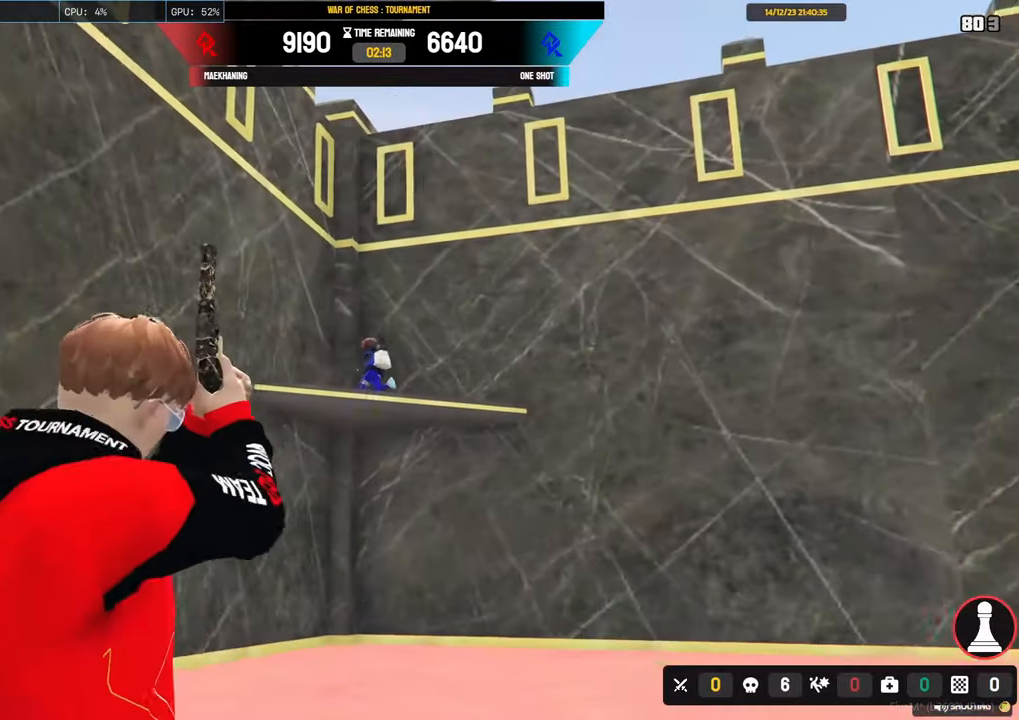
{"keys": ["d", "shift"], "mouse": [], "mouse_move": "right", "events": [[100, "s", "up"]]}
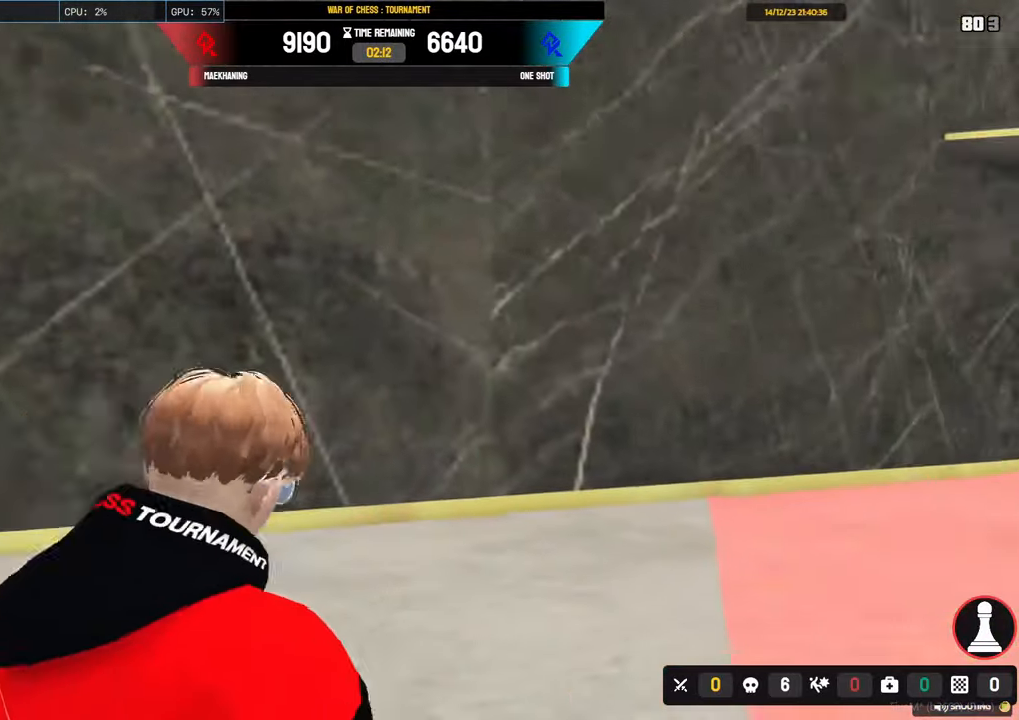
{"keys": ["d", "s", "shift"], "mouse": [], "mouse_move": "still", "events": [[250, "s", "down"]]}
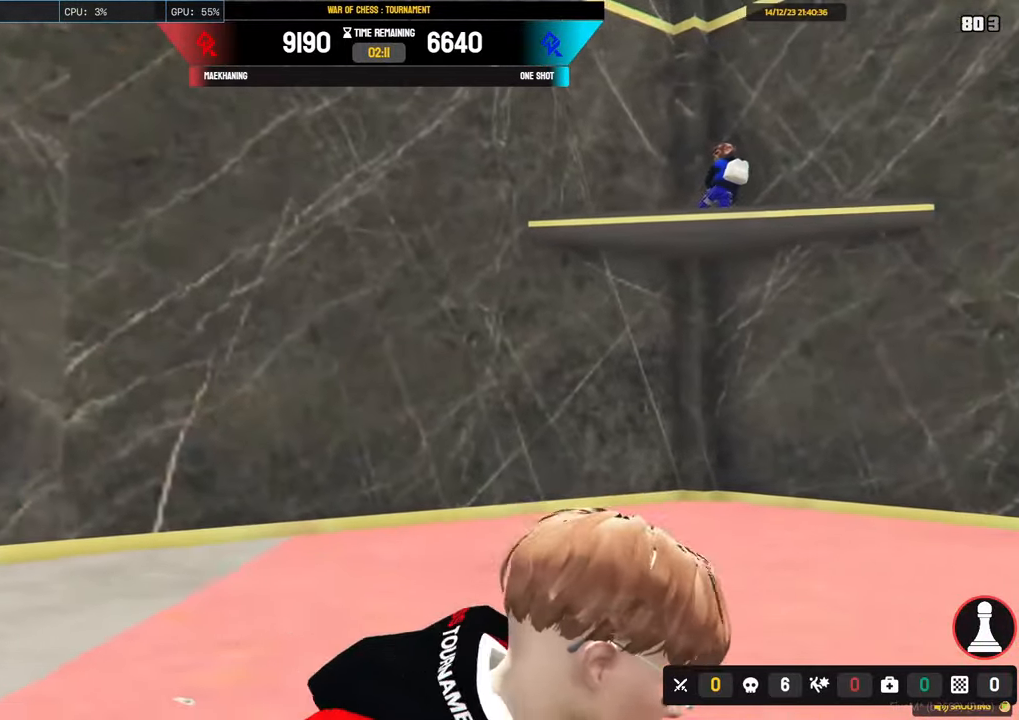
{"keys": ["shift", "w"], "mouse": [], "mouse_move": "still", "events": [[233, "s", "up"], [367, "d", "up"], [367, "w", "down"]]}
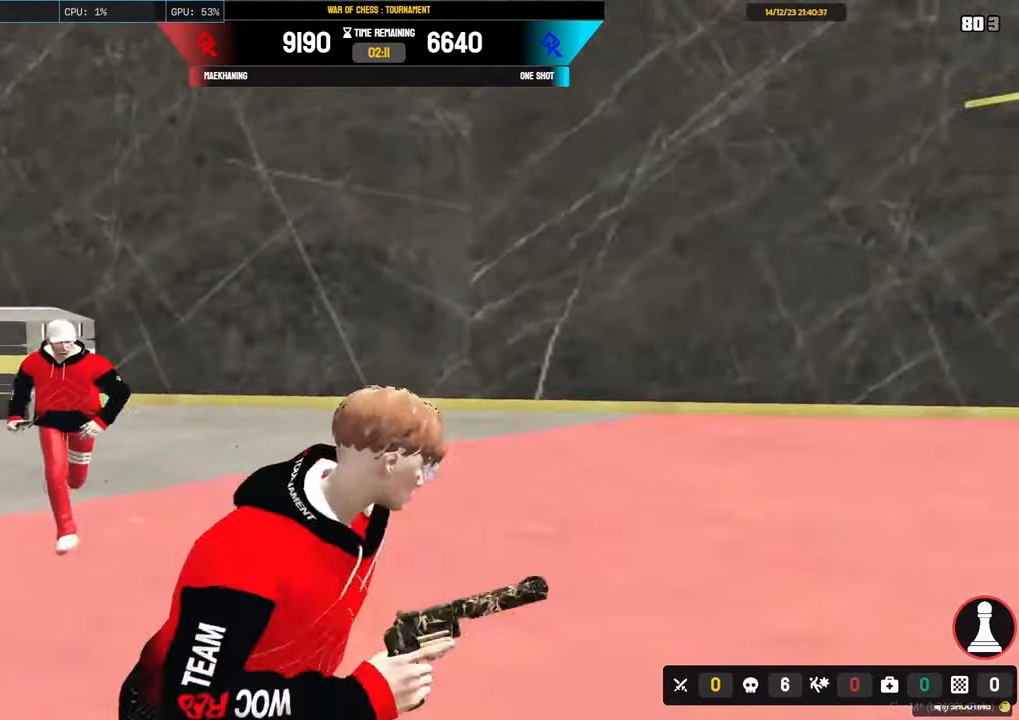
{"keys": ["d", "shift", "w"], "mouse": [], "mouse_move": "still", "events": [[150, "d", "down"]]}
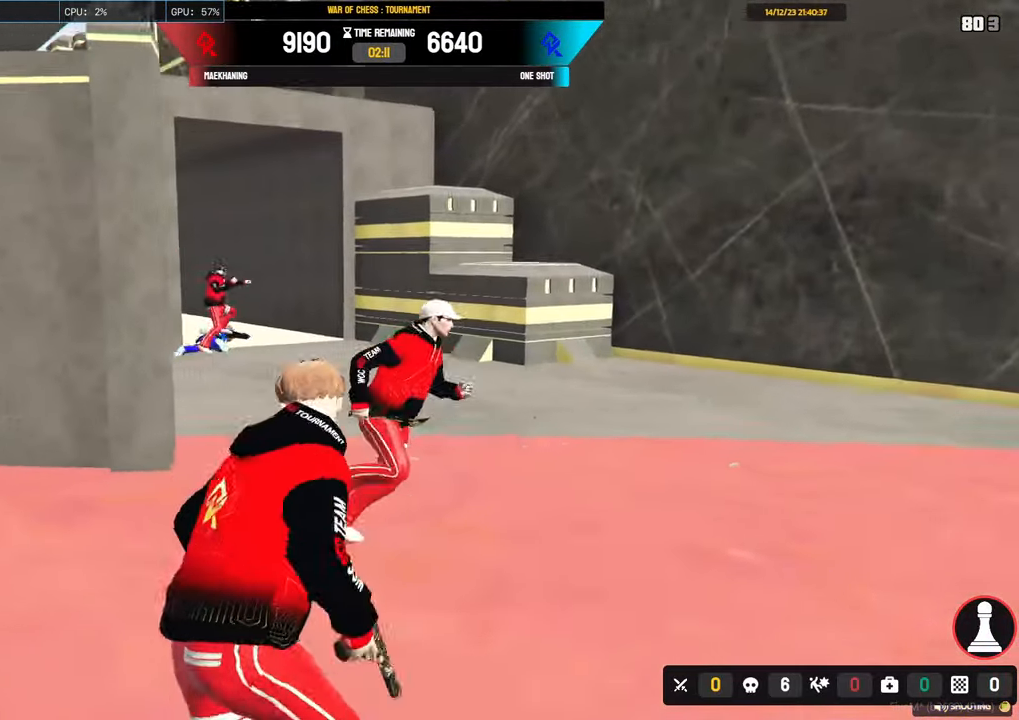
{"keys": [], "mouse": ["right"], "mouse_move": "down", "events": [[117, "mouse_right", "down"], [217, "d", "up"], [217, "shift", "up"], [217, "w", "up"]]}
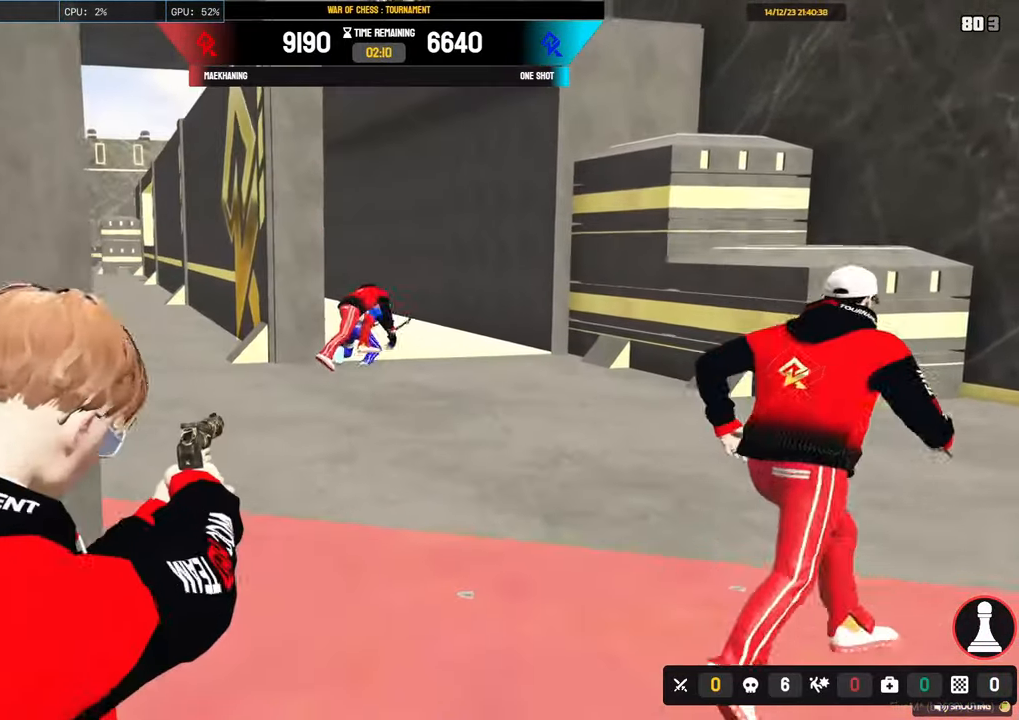
{"keys": [], "mouse": ["left", "right"], "mouse_move": "up", "events": [[500, "mouse_left", "down"]]}
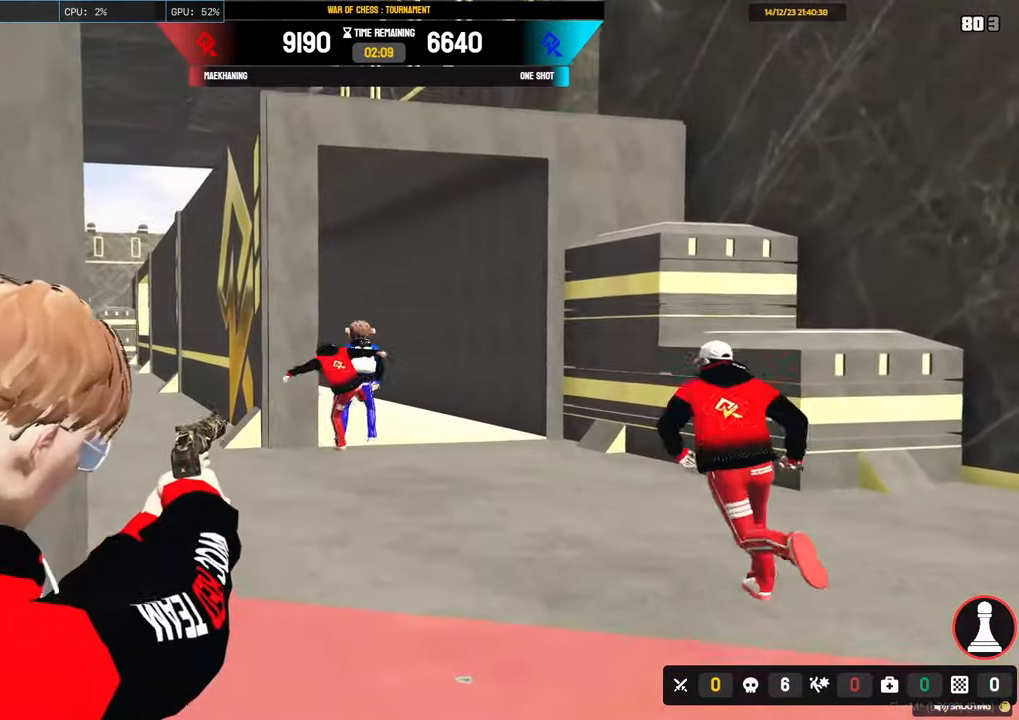
{"keys": ["d", "shift", "w"], "mouse": [], "mouse_move": "still", "events": [[150, "mouse_left", "up"], [333, "d", "down"], [333, "shift", "down"], [333, "w", "down"], [433, "mouse_right", "up"]]}
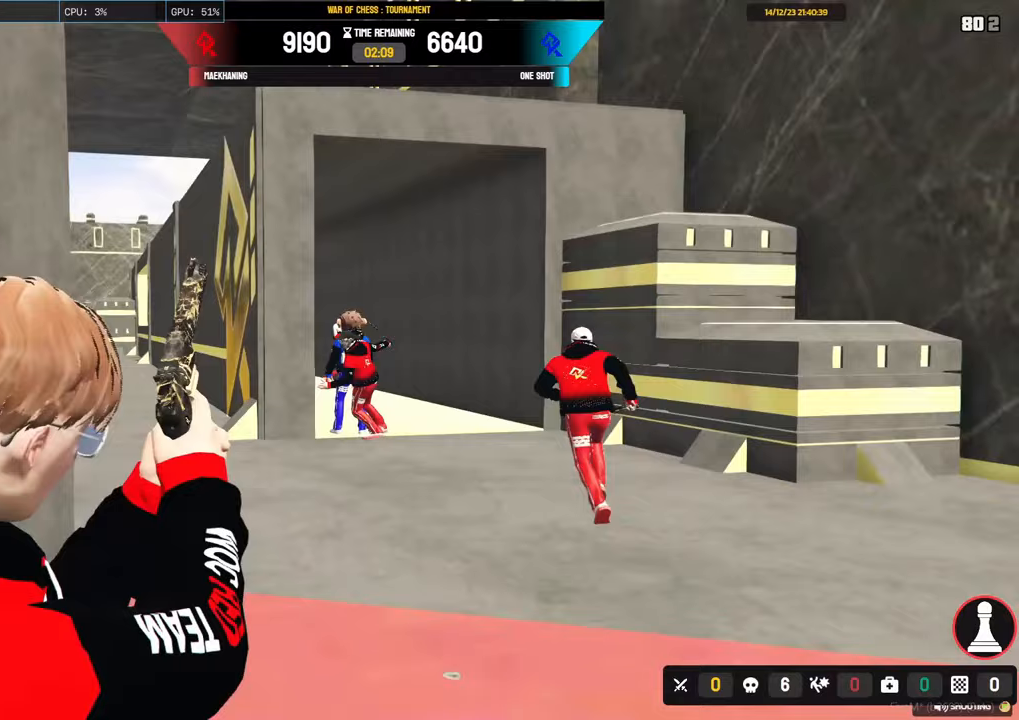
{"keys": ["shift", "w"], "mouse": [], "mouse_move": "still", "events": [[400, "d", "up"]]}
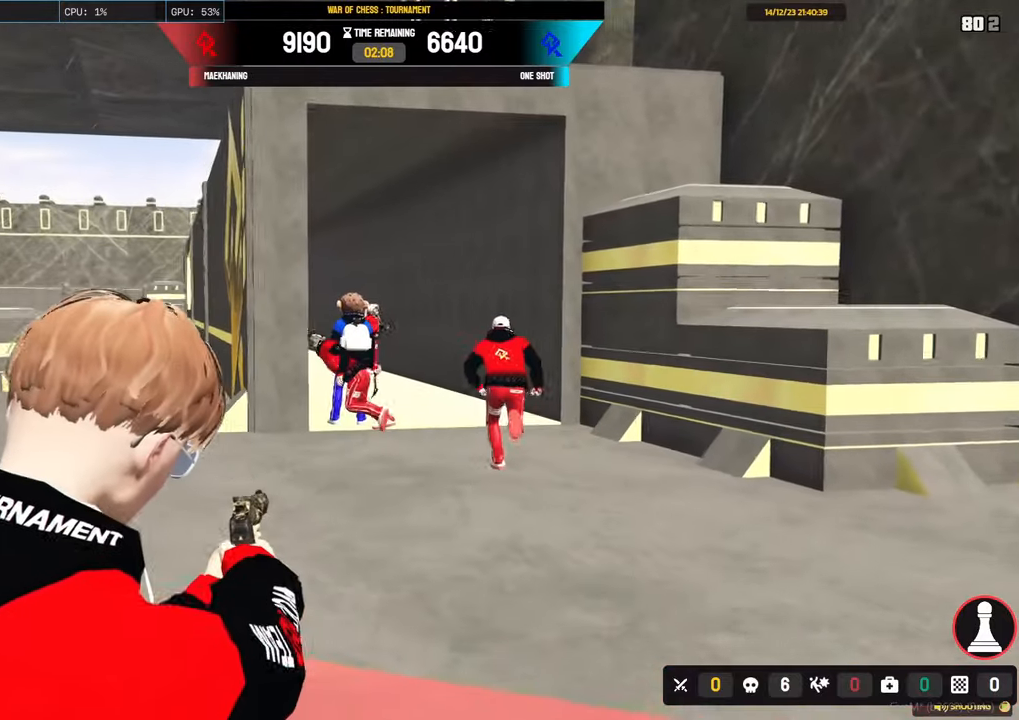
{"keys": ["d", "shift", "w"], "mouse": ["right"], "mouse_move": "still", "events": [[83, "mouse_right", "down"], [317, "d", "down"]]}
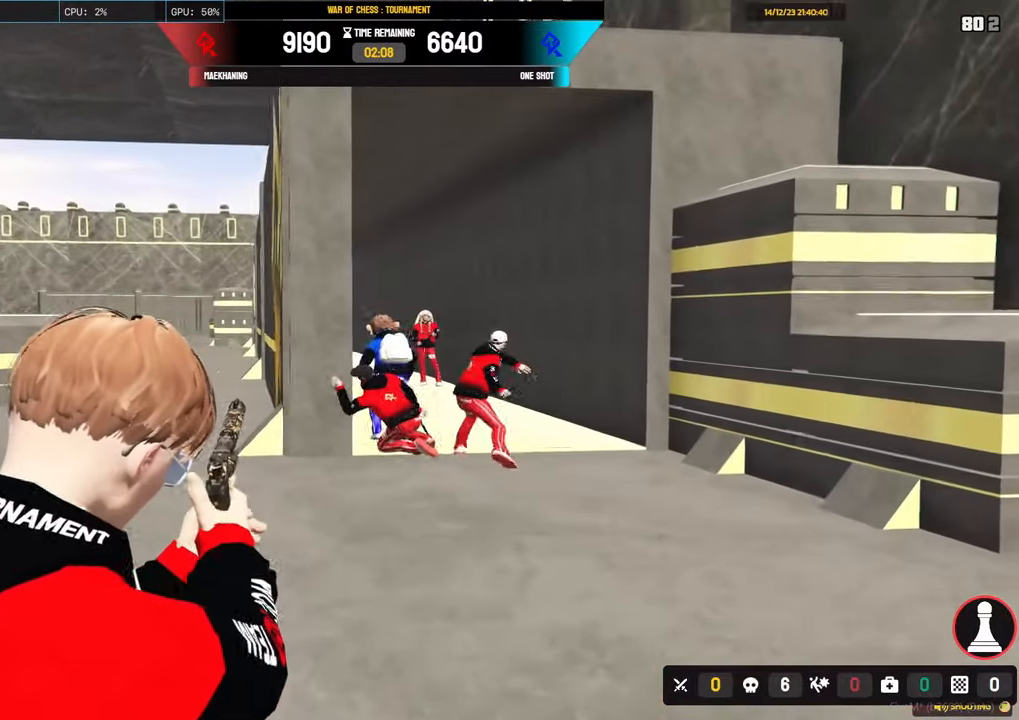
{"keys": ["shift", "w"], "mouse": ["left", "right"], "mouse_move": "still", "events": [[200, "d", "up"], [383, "mouse_left", "down"]]}
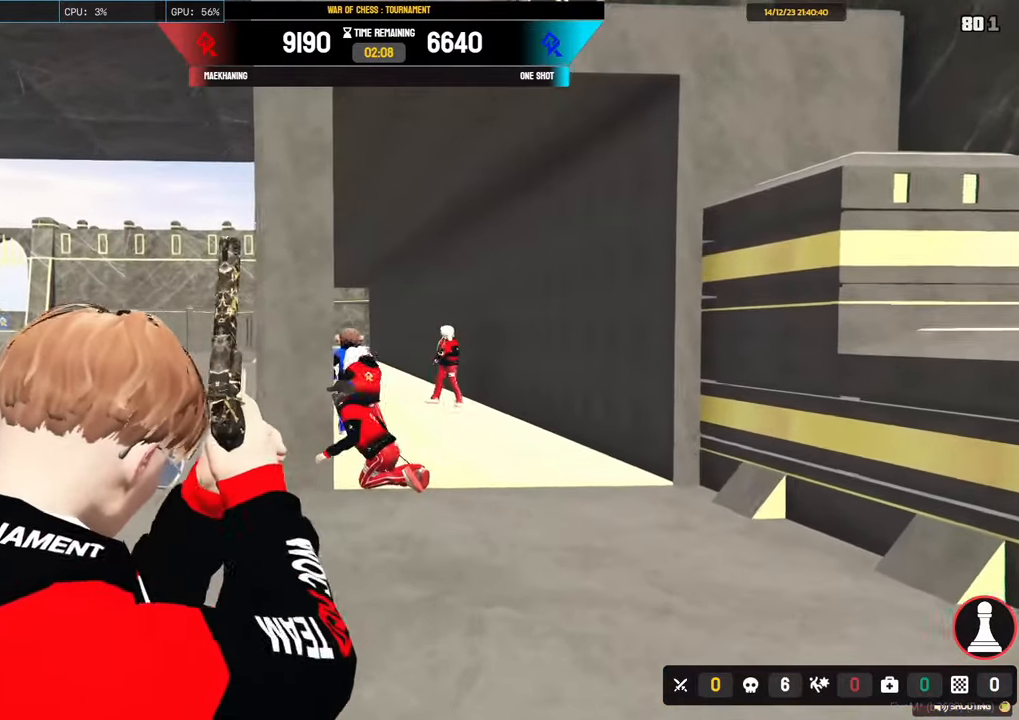
{"keys": ["d", "shift", "w"], "mouse": ["right"], "mouse_move": "still", "events": [[67, "mouse_left", "up"], [350, "d", "down"]]}
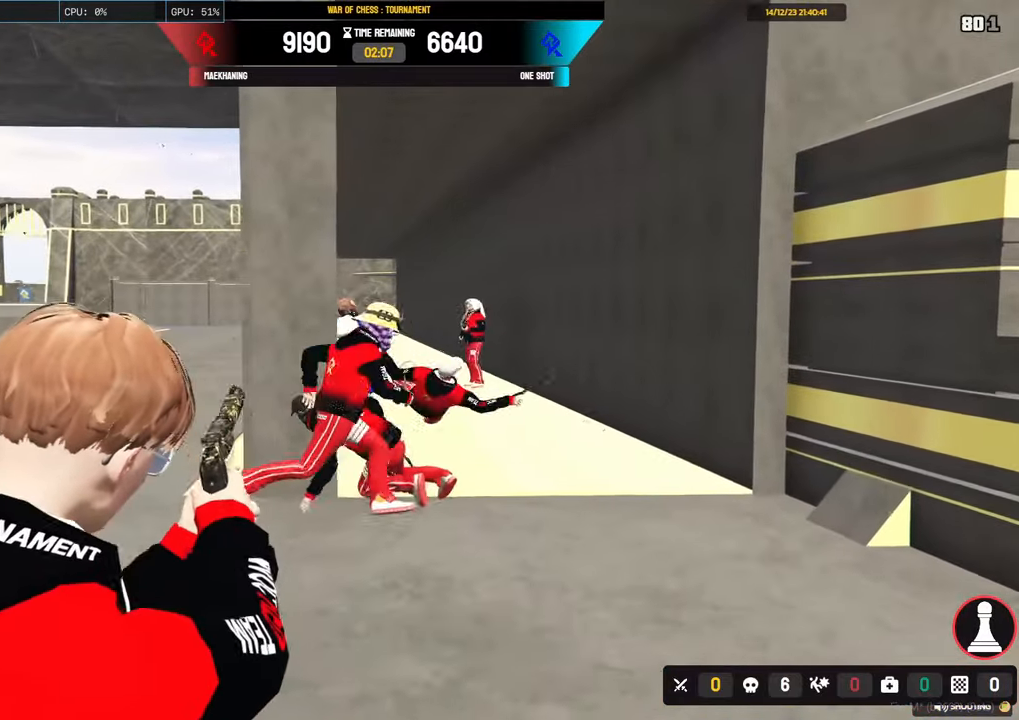
{"keys": ["shift", "w"], "mouse": ["right"], "mouse_move": "still", "events": [[267, "d", "up"]]}
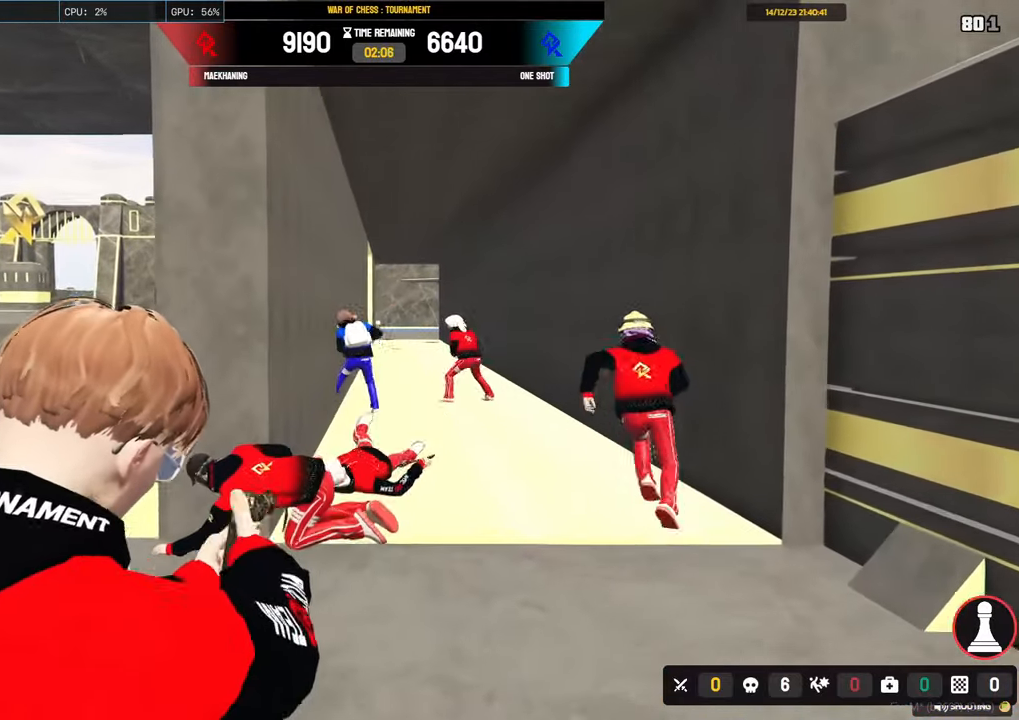
{"keys": ["shift", "w"], "mouse": ["right"], "mouse_move": "still", "events": []}
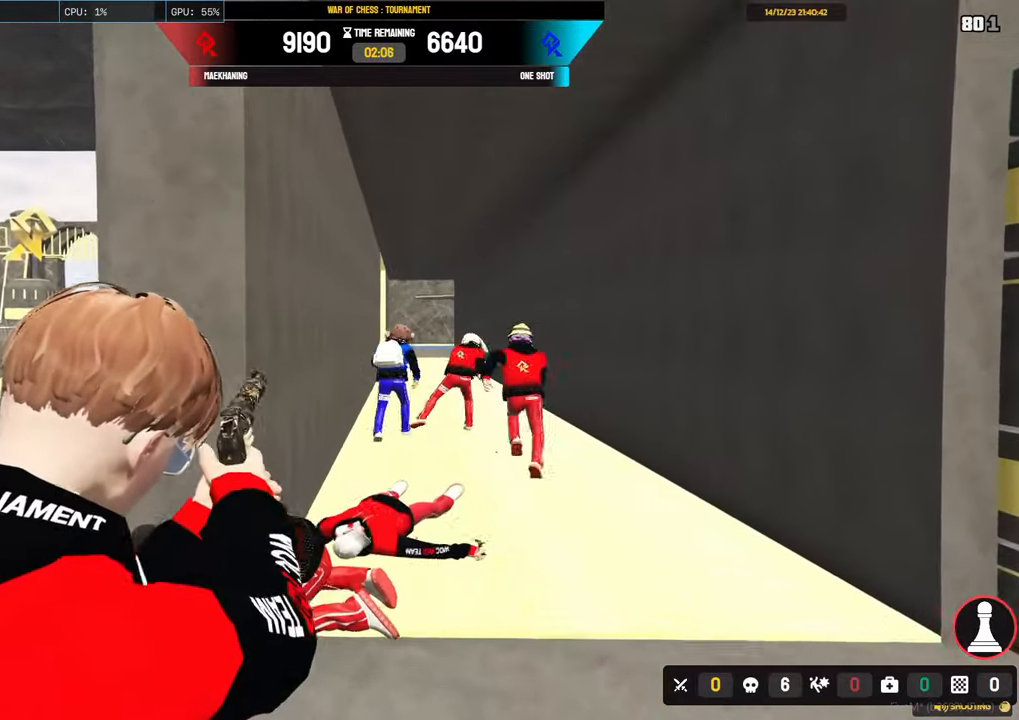
{"keys": ["shift", "w"], "mouse": ["right"], "mouse_move": "still", "events": [[167, "mouse_left", "down"], [300, "mouse_left", "up"], [400, "mouse_left", "down"], [483, "mouse_left", "up"]]}
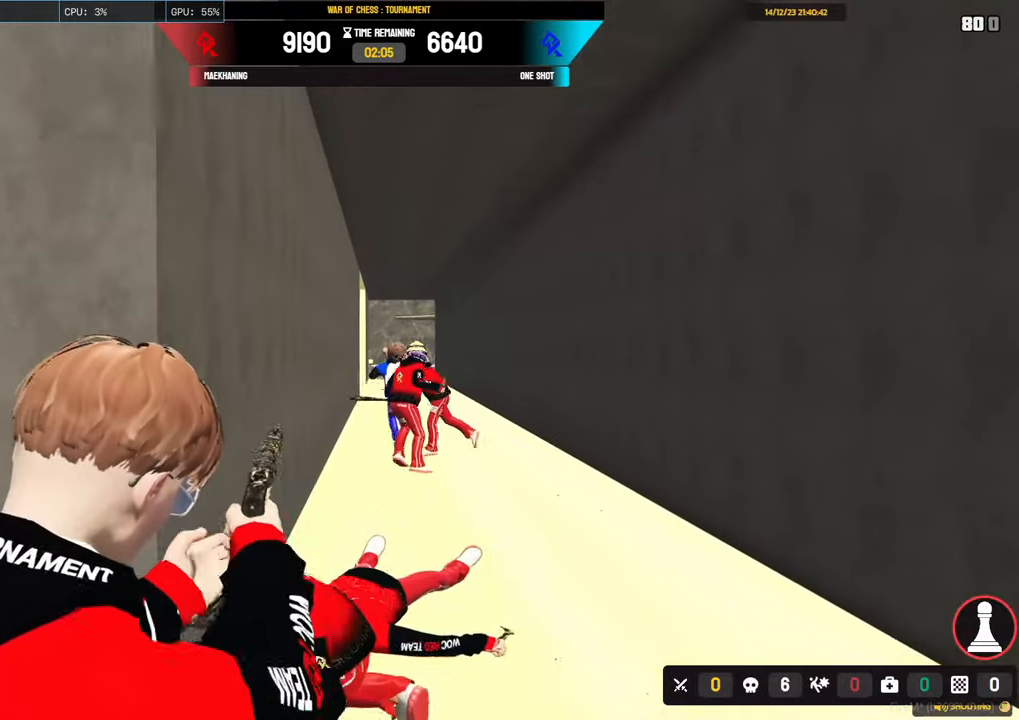
{"keys": ["d", "shift"], "mouse": ["right"], "mouse_move": "still", "events": [[367, "d", "down"], [467, "w", "up"]]}
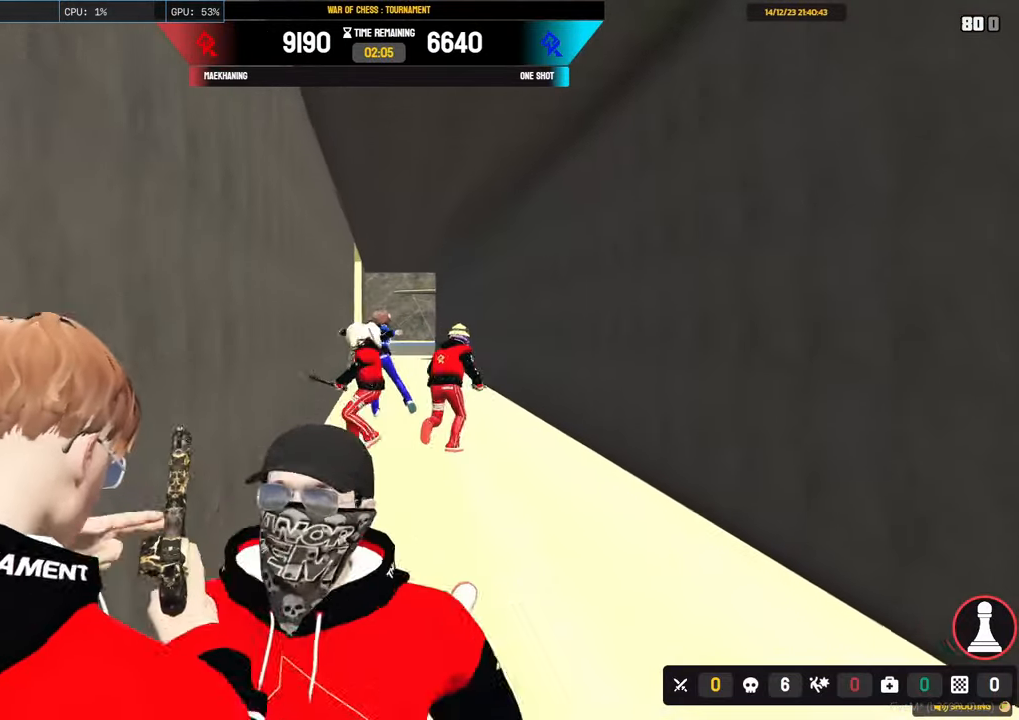
{"keys": ["a", "shift", "w"], "mouse": [], "mouse_move": "right", "events": [[150, "mouse_right", "up"], [150, "w", "down"], [433, "d", "up"], [483, "a", "down"]]}
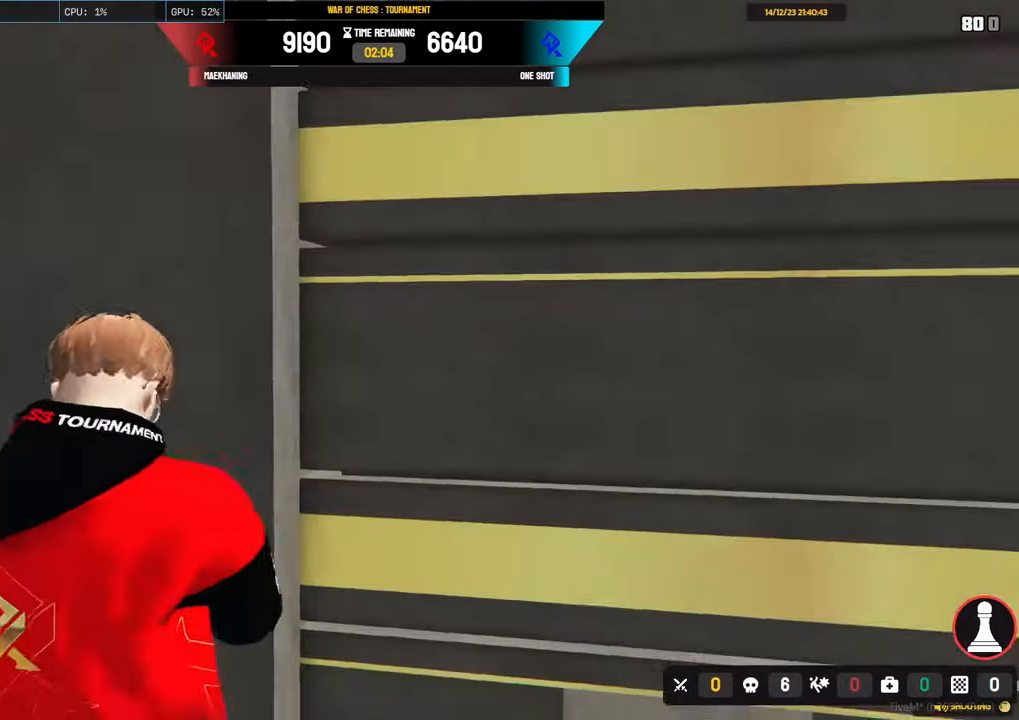
{"keys": ["d", "shift", "w"], "mouse": [], "mouse_move": "up", "events": [[17, "a", "up"], [167, "d", "down"]]}
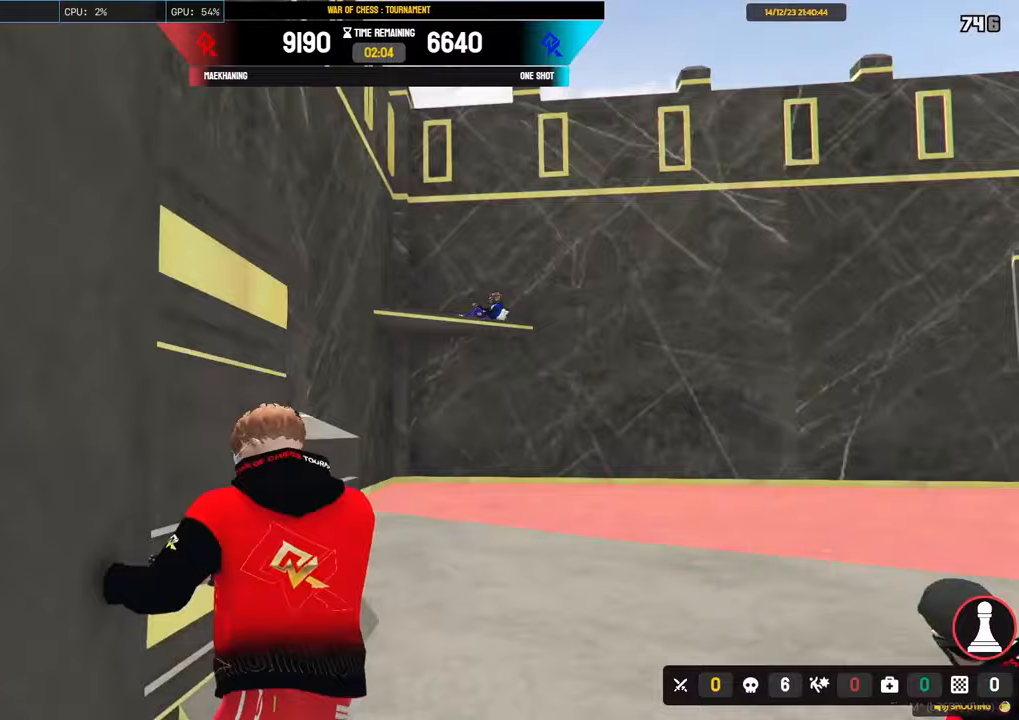
{"keys": [], "mouse": ["right"], "mouse_move": "still", "events": [[367, "d", "up"], [367, "mouse_right", "down"], [367, "shift", "up"], [417, "w", "up"]]}
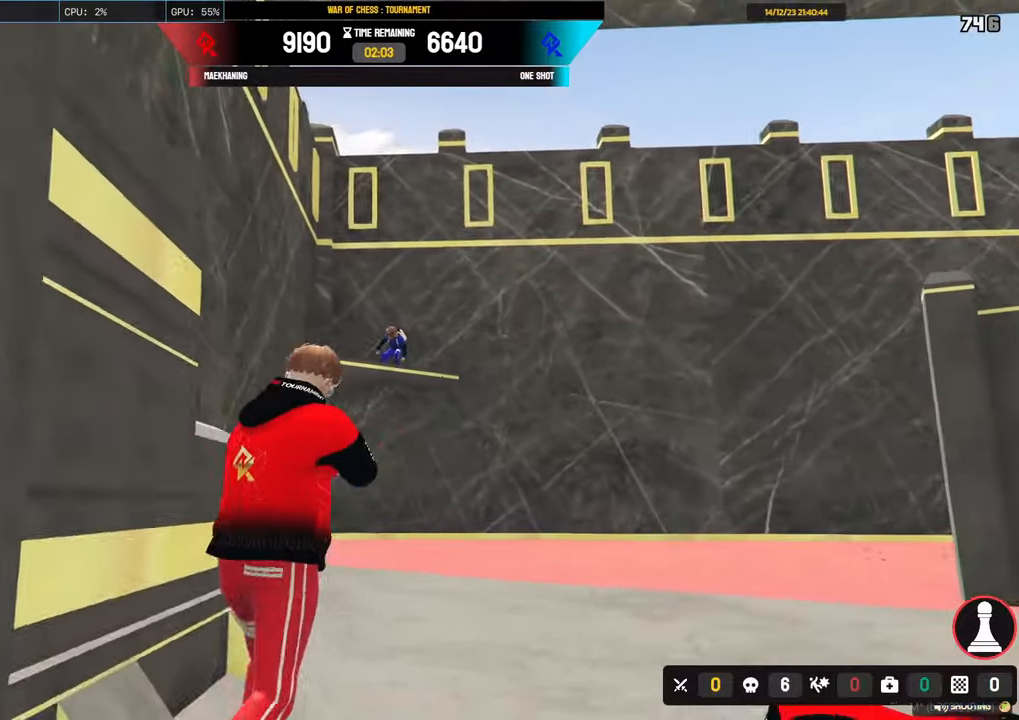
{"keys": ["shift", "w"], "mouse": ["left", "right"], "mouse_move": "still", "events": [[383, "mouse_left", "down"], [483, "shift", "down"], [483, "w", "down"]]}
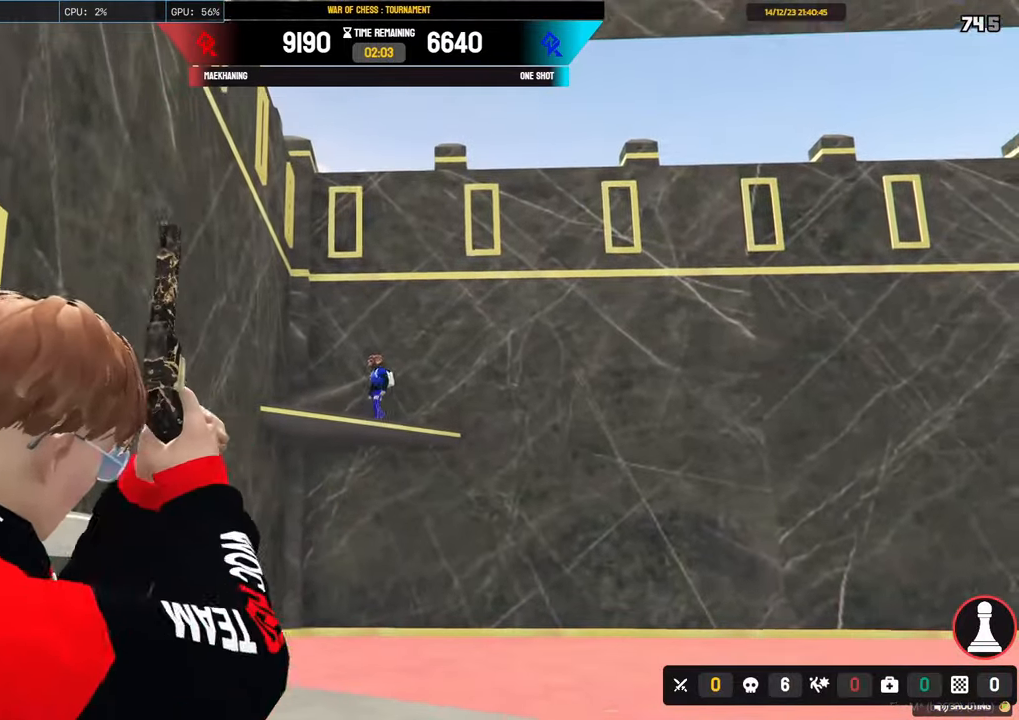
{"keys": ["d", "shift", "w"], "mouse": [], "mouse_move": "down-right", "events": [[67, "mouse_left", "up"], [117, "mouse_right", "up"], [167, "d", "down"]]}
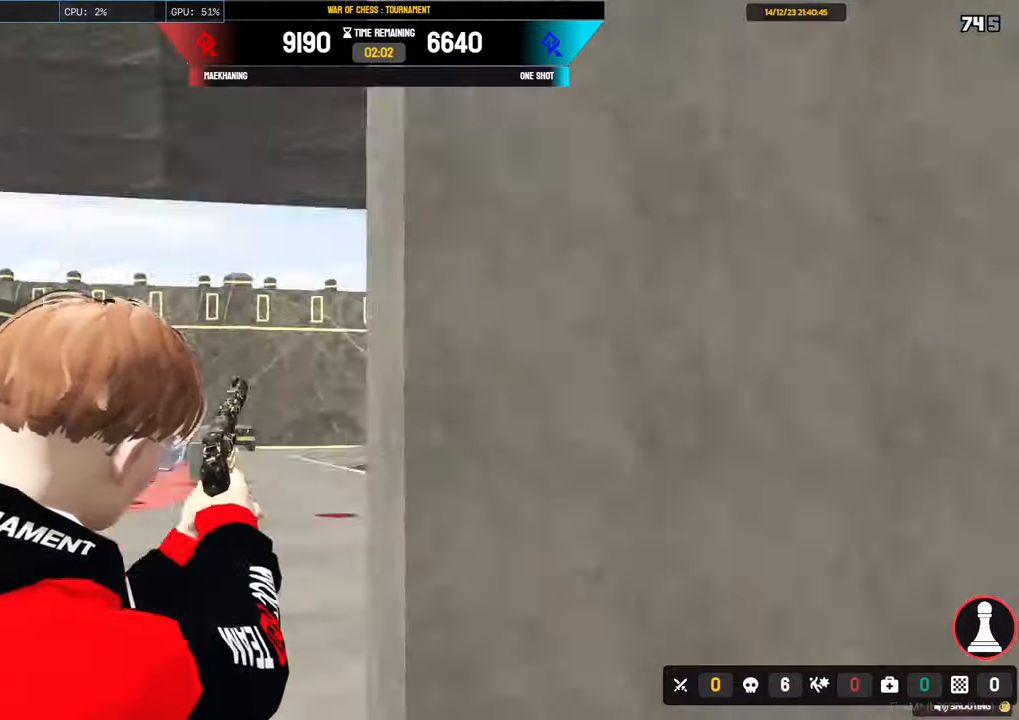
{"keys": [], "mouse": [], "mouse_move": "still", "events": [[133, "d", "up"], [267, "a", "down"], [367, "w", "up"], [417, "a", "up"], [500, "shift", "up"]]}
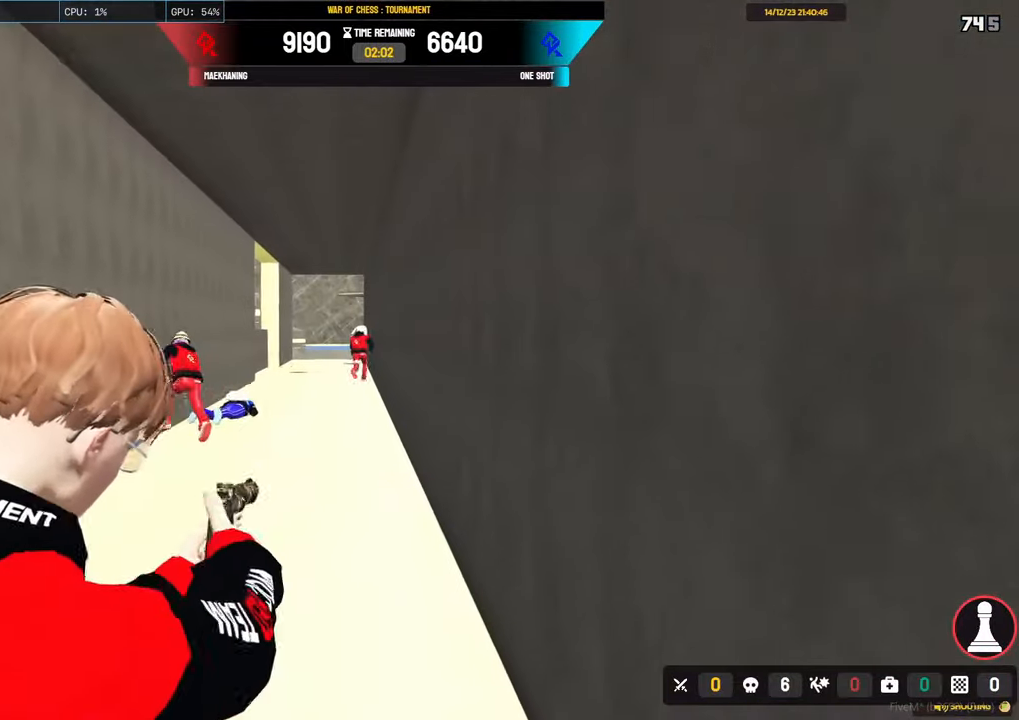
{"keys": ["shift", "w"], "mouse": [], "events": [[333, "w", "down"], [433, "shift", "down"]]}
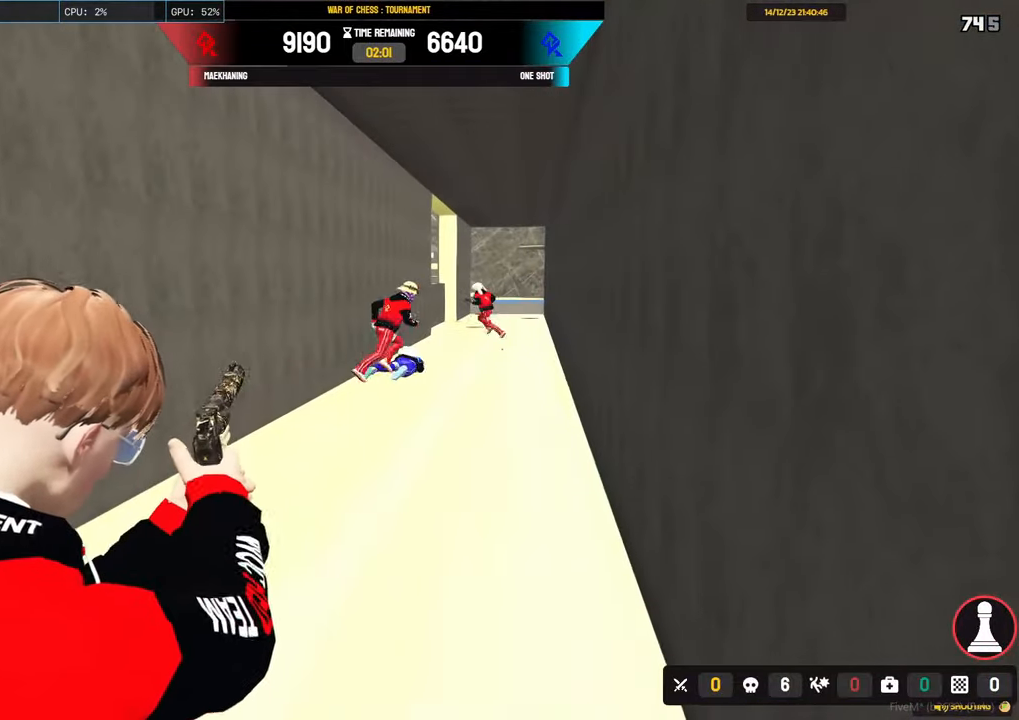
{"keys": ["shift", "w"], "mouse": [], "mouse_move": "still", "events": [[267, "d", "down"], [483, "d", "up"]]}
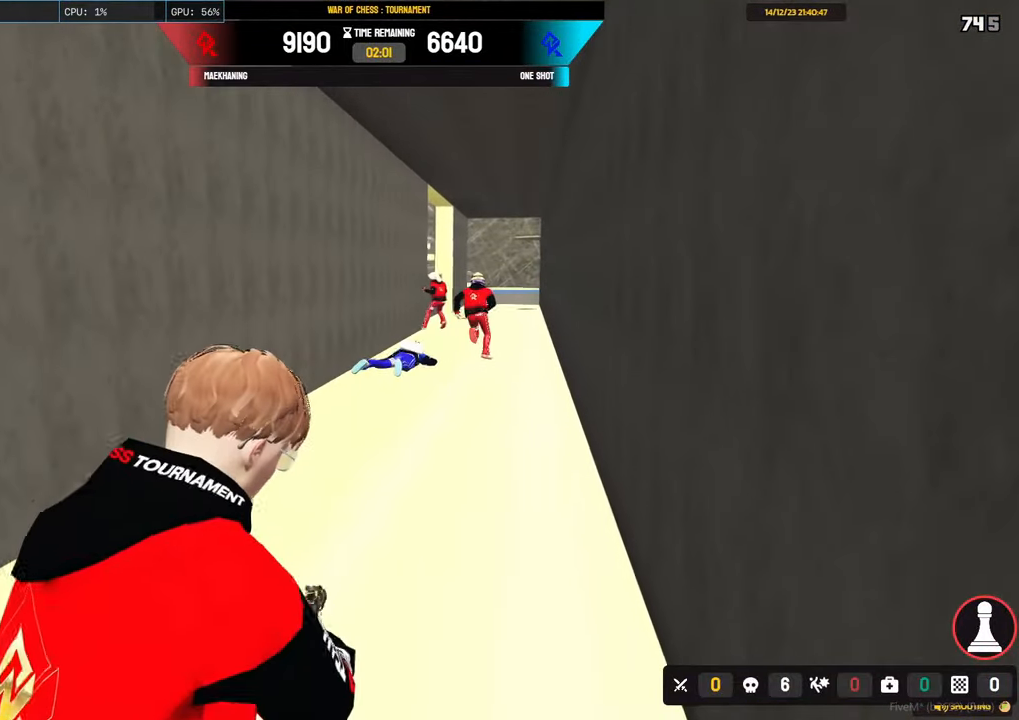
{"keys": [], "mouse": [], "mouse_move": "still", "events": [[367, "shift", "up"], [367, "w", "up"]]}
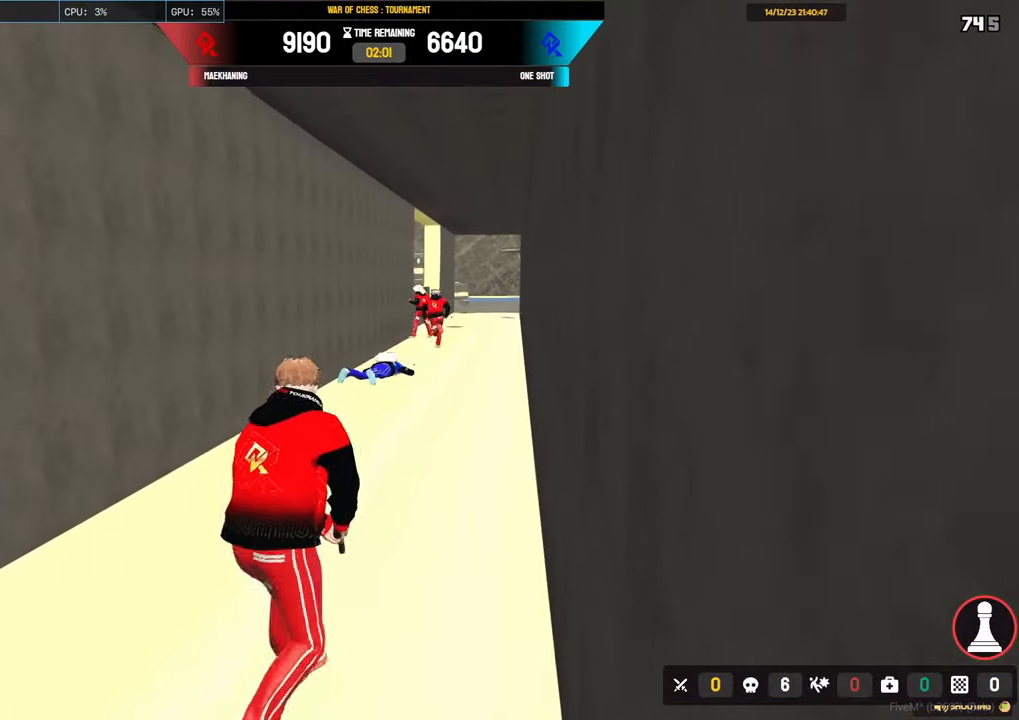
{"keys": [], "mouse": ["right"], "mouse_move": "down", "events": [[100, "mouse_right", "down"]]}
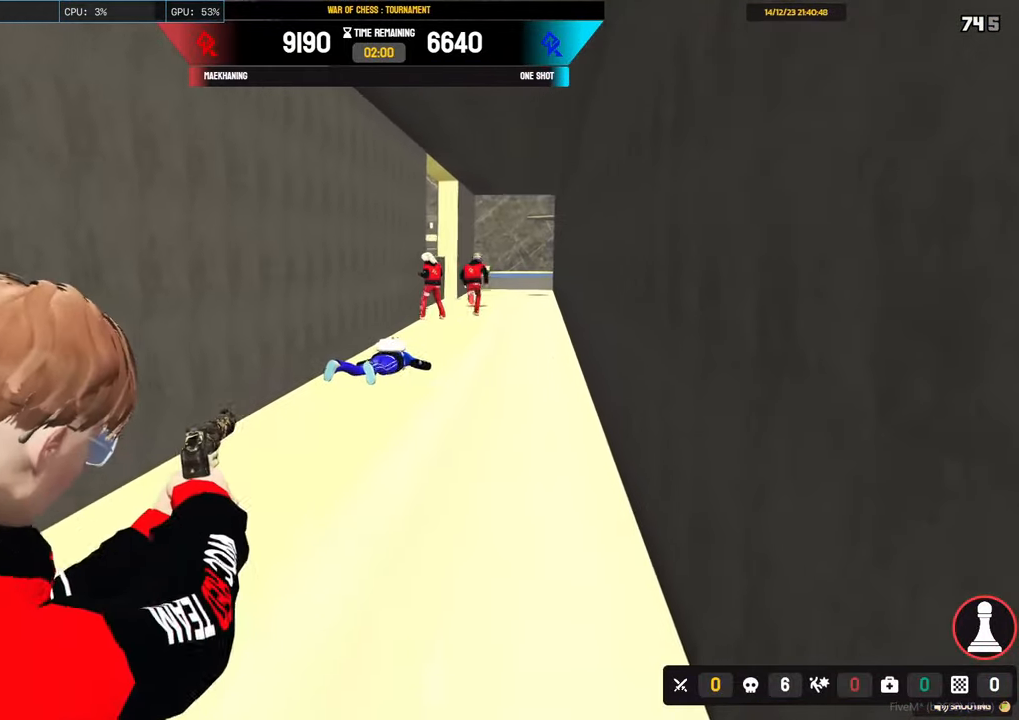
{"keys": ["a", "shift"], "mouse": [], "mouse_move": "left", "events": [[167, "mouse_left", "down"], [350, "mouse_left", "up"], [350, "mouse_right", "up"], [450, "a", "down"], [450, "shift", "down"]]}